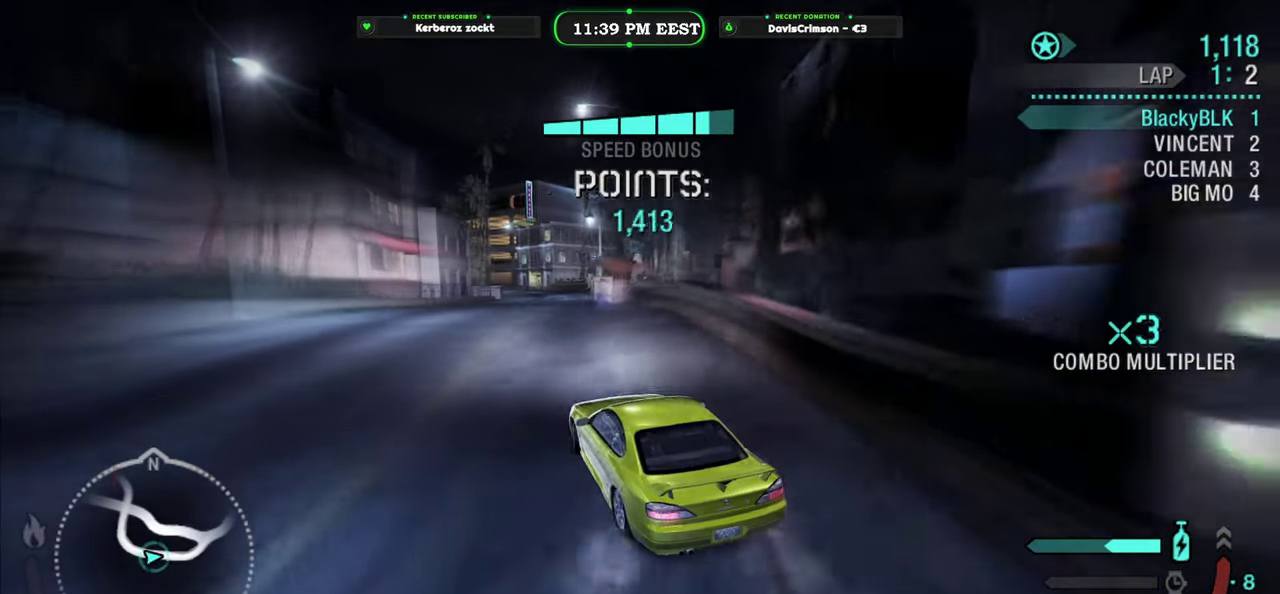
Gameplay with a controller (Xbox layout); each line is a JSON object with the inputs held at the frame after it. "events" lists button and stick changes between this image and that frame as [ms after this image, input, new state], when the widget could be followed in between.
{"buttons": ["R2"], "left_stick": "right", "right_stick": "center", "events": [[216, "left_stick", "right"]]}
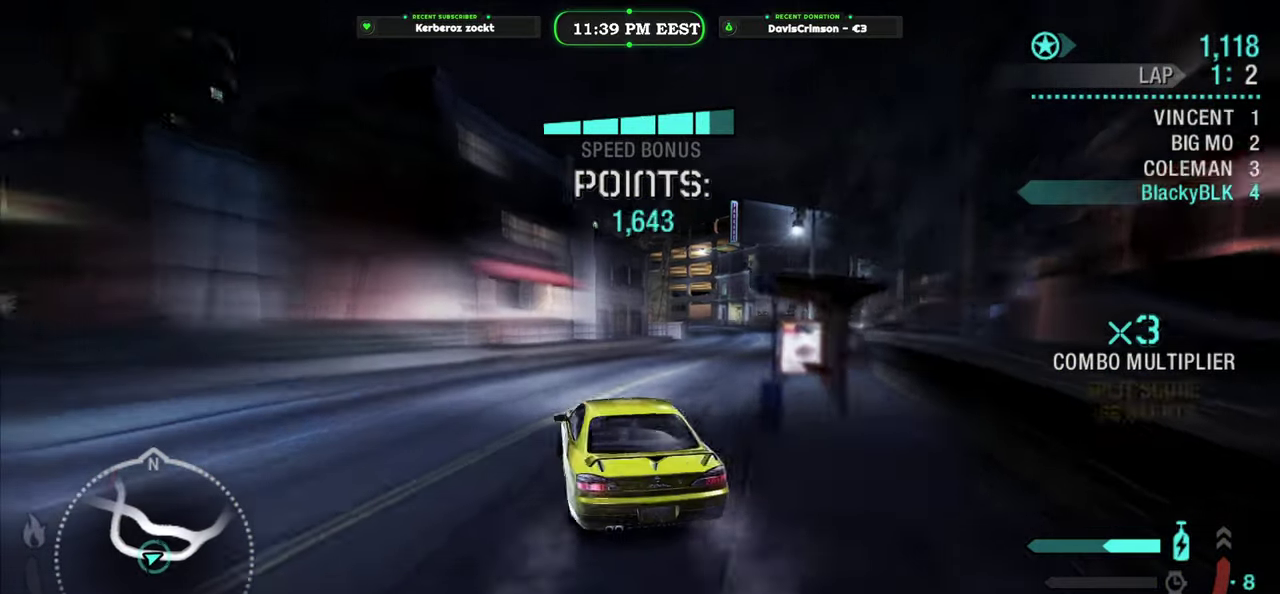
{"buttons": ["R2"], "left_stick": "center", "right_stick": "center", "events": [[300, "left_stick", "center"]]}
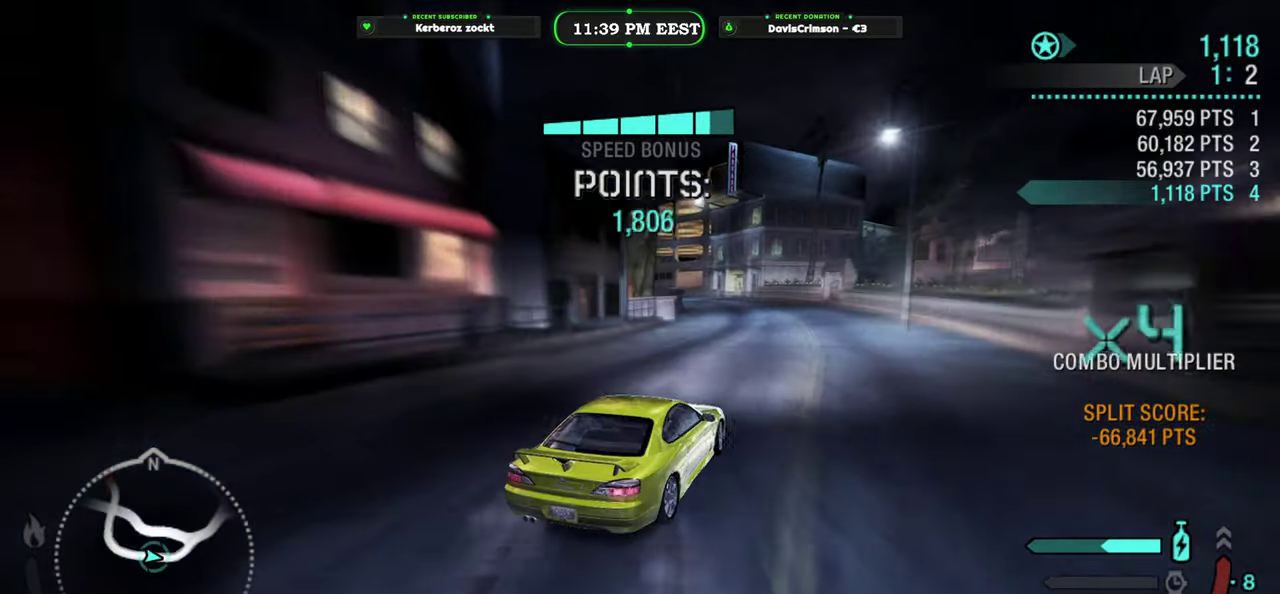
{"buttons": ["R2"], "left_stick": "left", "right_stick": "center", "events": [[66, "left_stick", "left"]]}
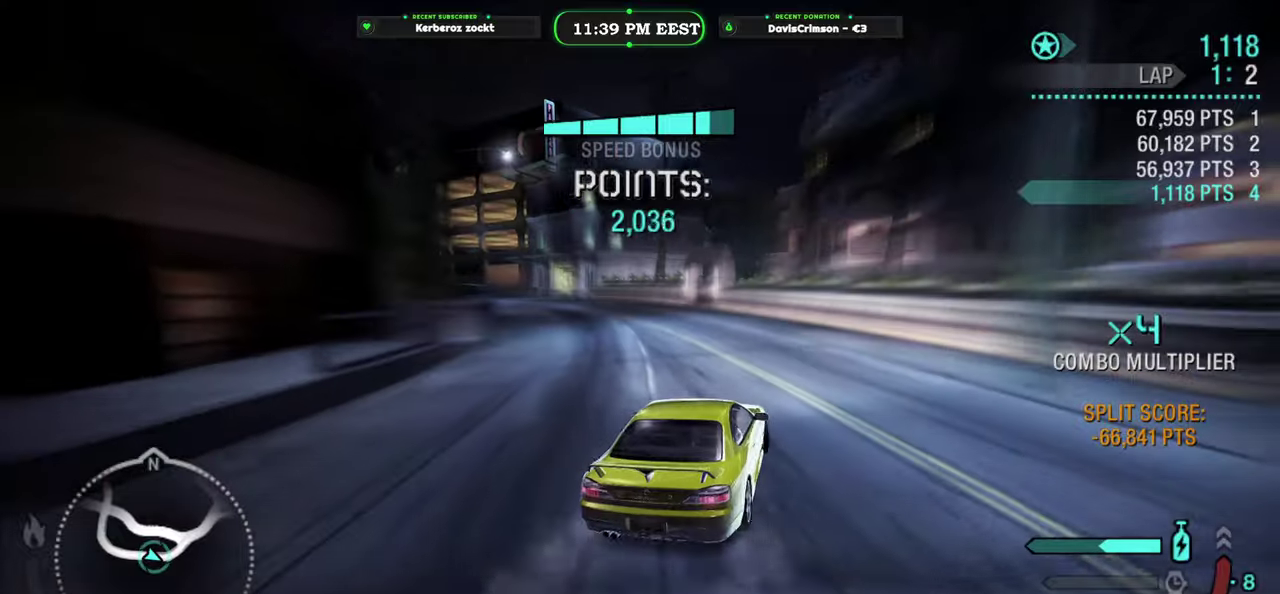
{"buttons": ["R2"], "left_stick": "right", "right_stick": "center", "events": [[233, "left_stick", "center"], [500, "left_stick", "right"]]}
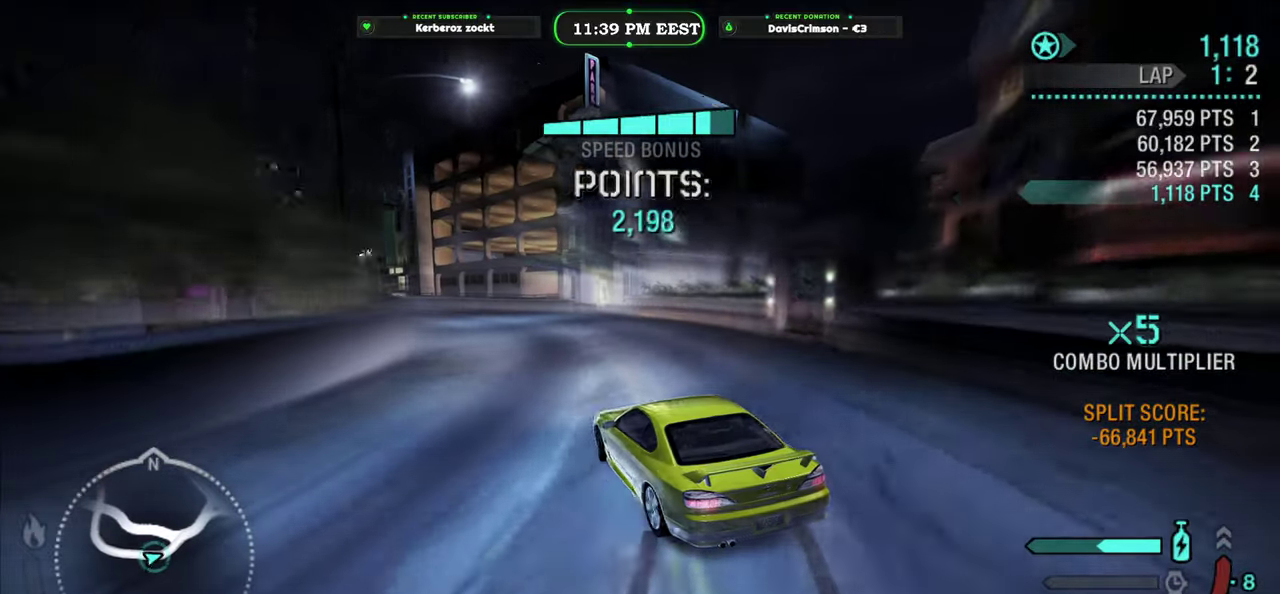
{"buttons": ["R2"], "left_stick": "center", "right_stick": "center", "events": [[166, "left_stick", "center"]]}
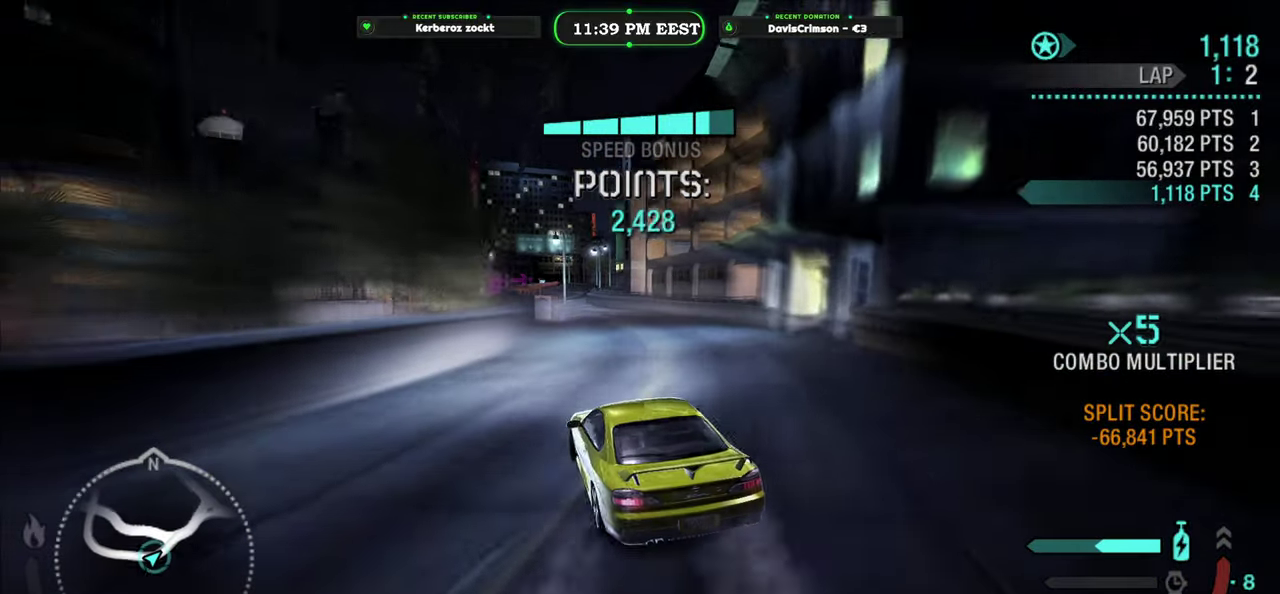
{"buttons": ["R2"], "left_stick": "center", "right_stick": "center", "events": [[166, "left_stick", "left"], [333, "left_stick", "center"]]}
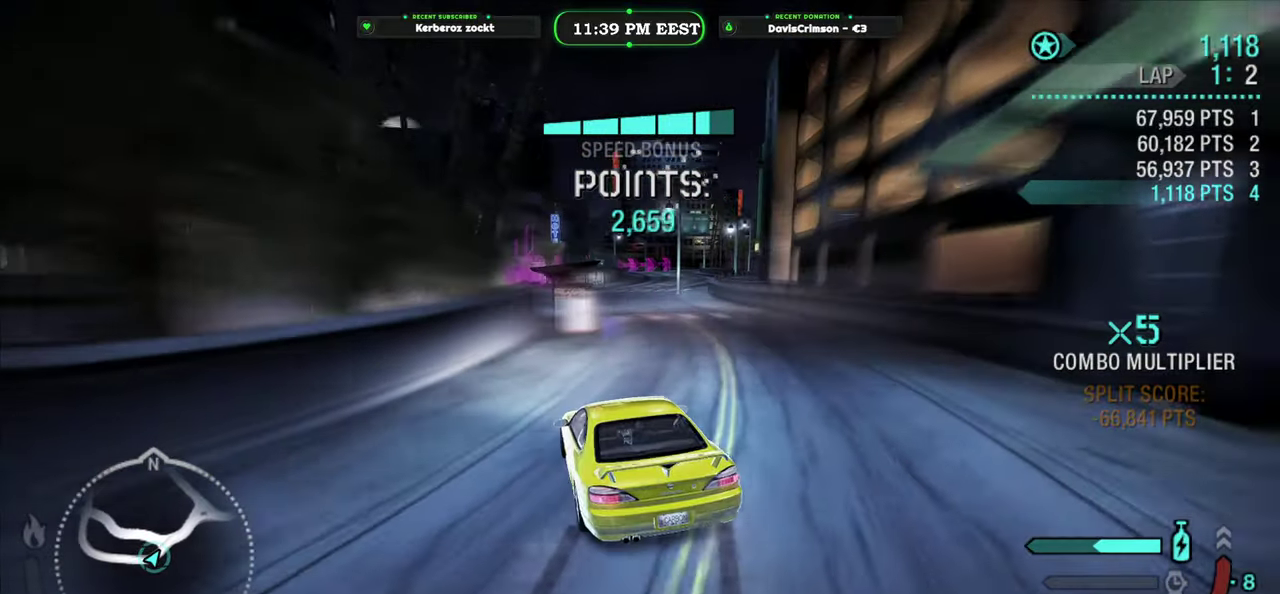
{"buttons": ["R2"], "left_stick": "right", "right_stick": "center", "events": [[300, "left_stick", "right"]]}
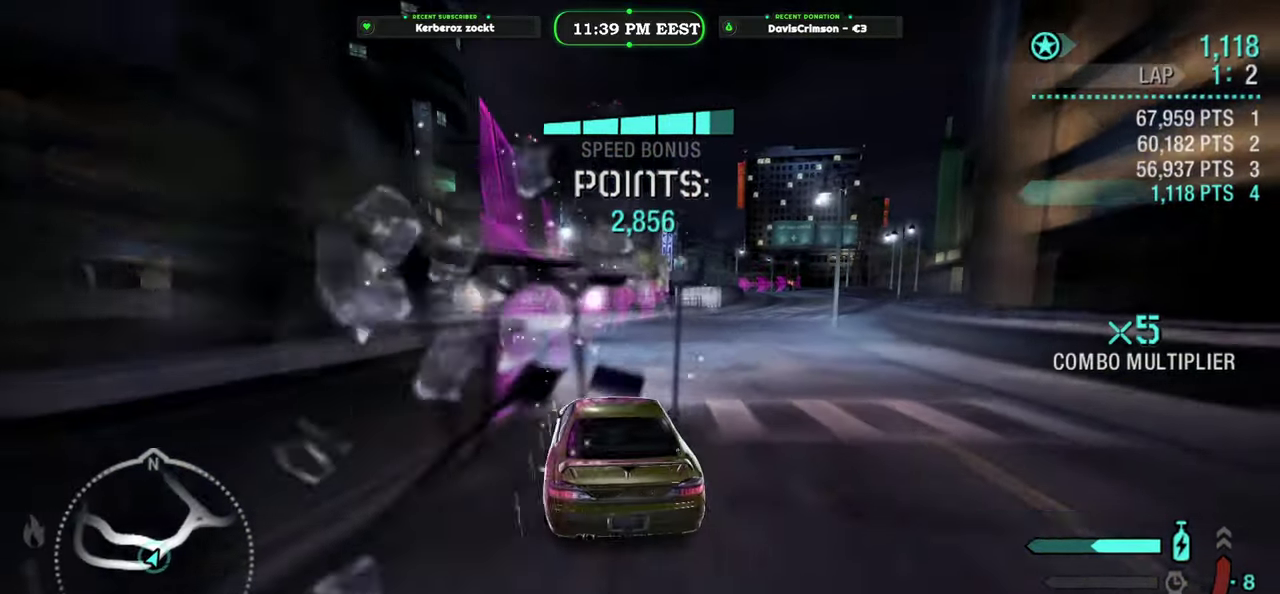
{"buttons": ["R2"], "left_stick": "center", "right_stick": "center", "events": [[250, "left_stick", "center"]]}
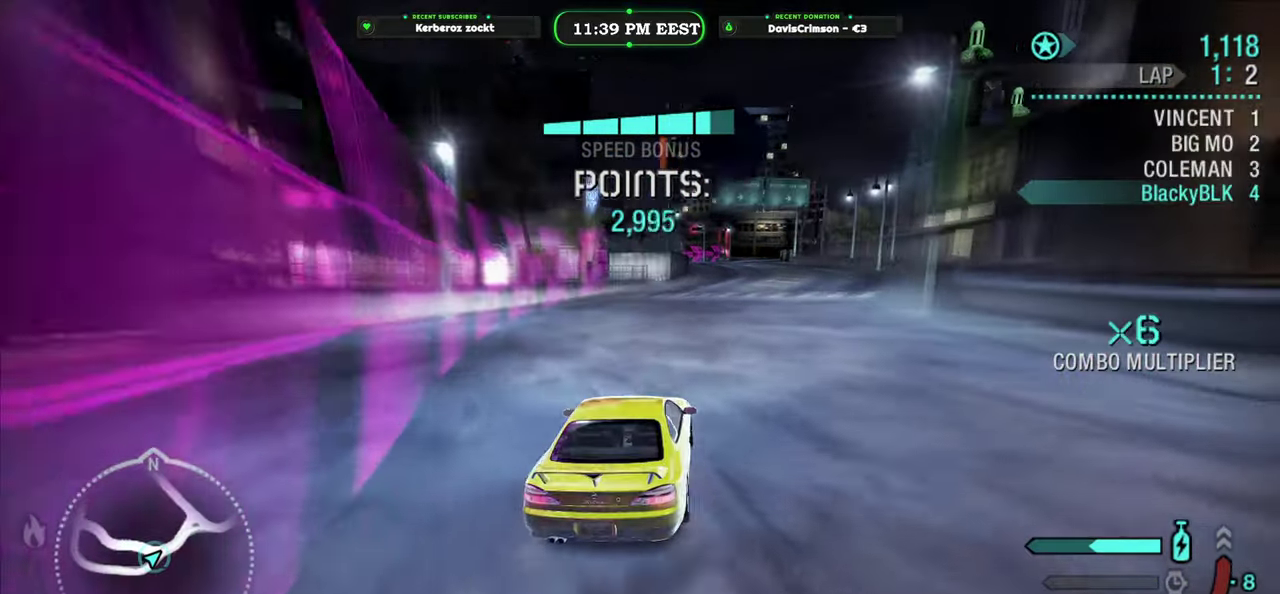
{"buttons": ["R2"], "left_stick": "right", "right_stick": "center", "events": [[50, "left_stick", "right"], [200, "left_stick", "center"], [450, "left_stick", "right"]]}
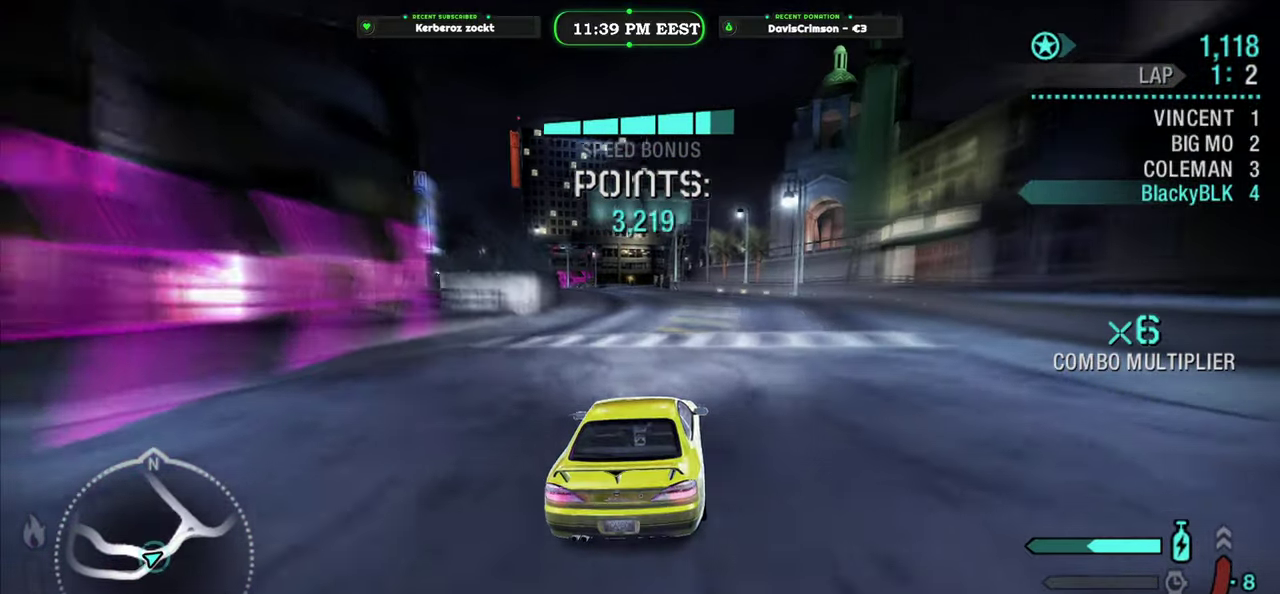
{"buttons": ["R2"], "left_stick": "center", "right_stick": "center", "events": [[150, "left_stick", "center"]]}
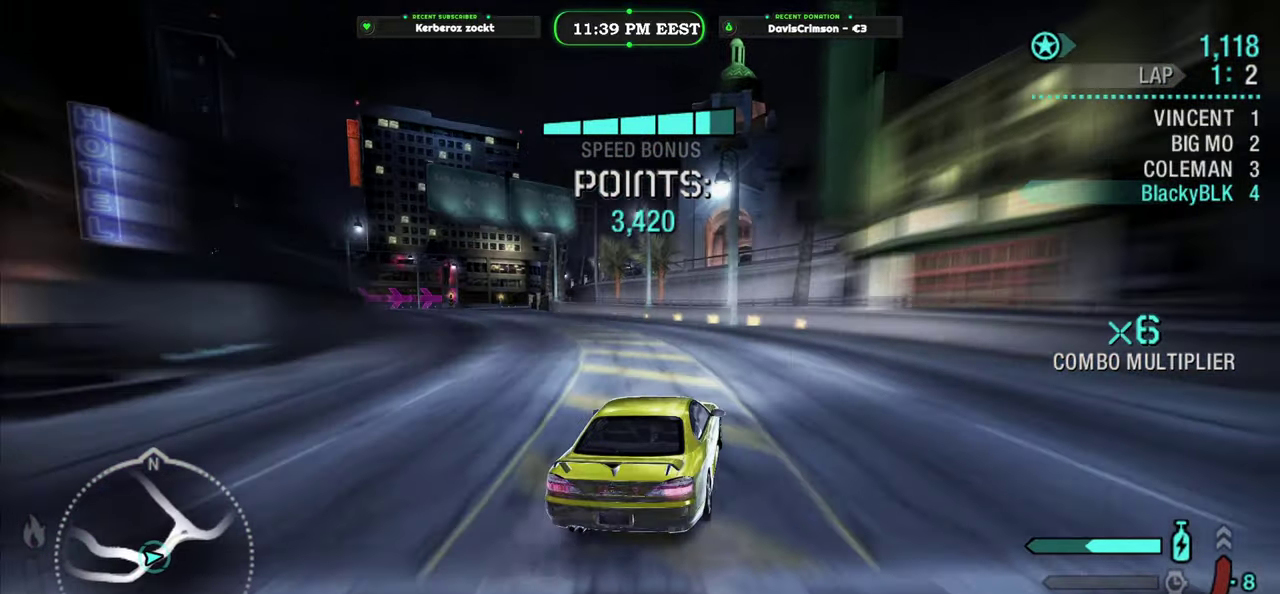
{"buttons": ["R2"], "left_stick": "left", "right_stick": "center", "events": [[33, "left_stick", "left"]]}
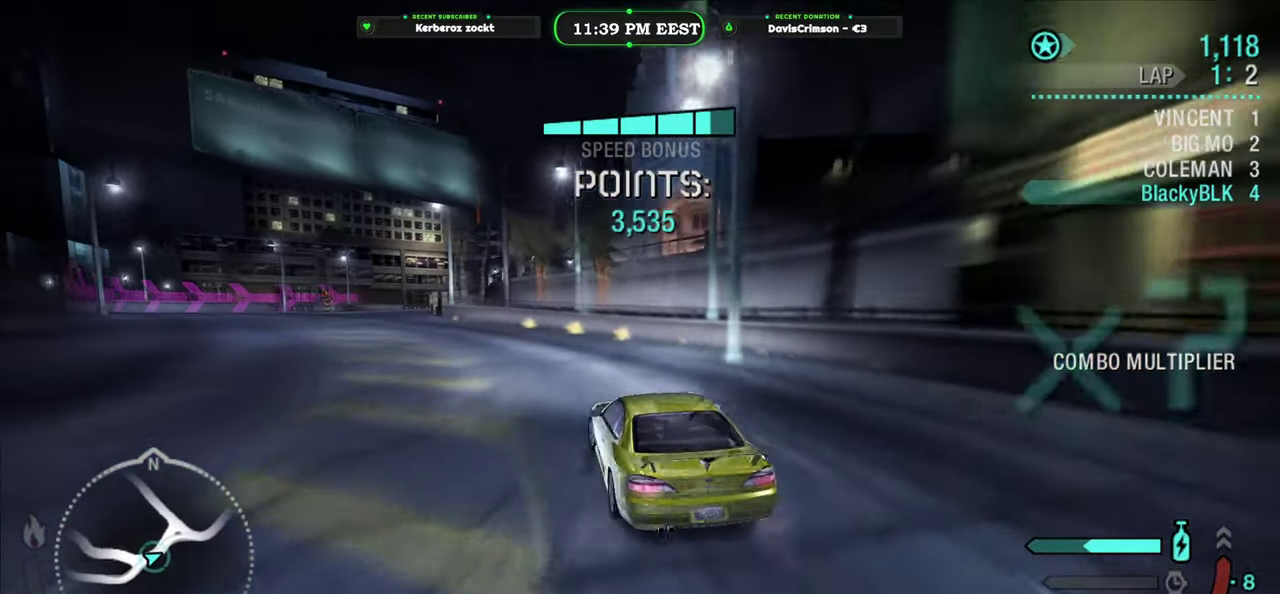
{"buttons": ["R2"], "left_stick": "center", "right_stick": "center", "events": [[166, "left_stick", "center"]]}
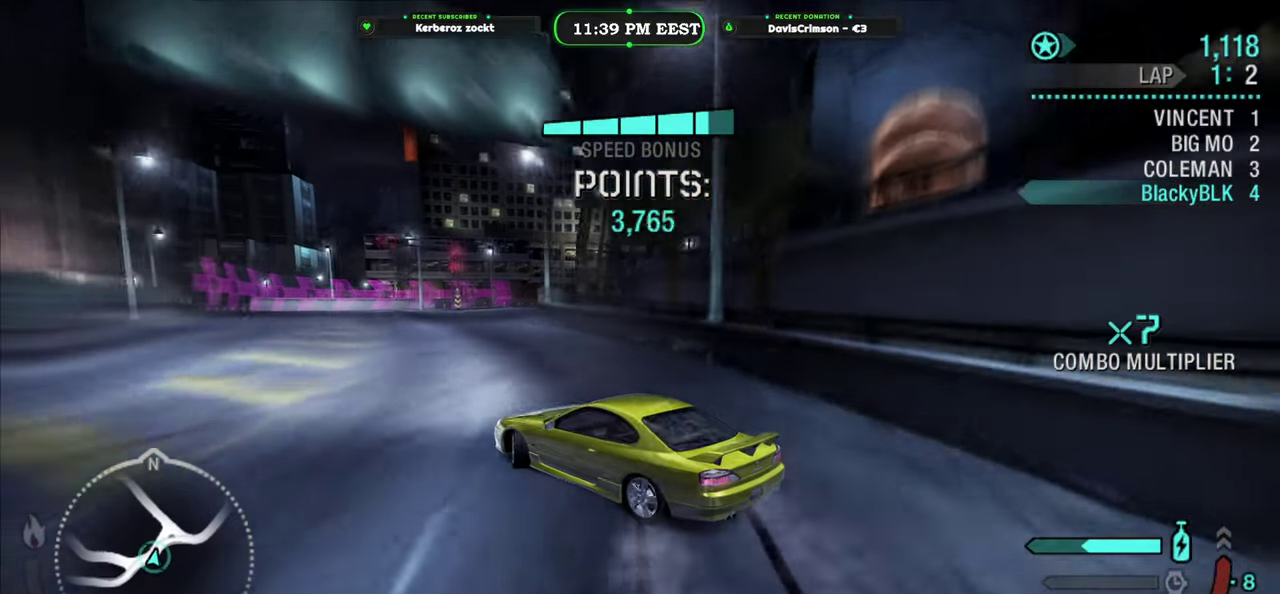
{"buttons": ["R2"], "left_stick": "center", "right_stick": "center", "events": [[250, "left_stick", "right"], [400, "left_stick", "center"]]}
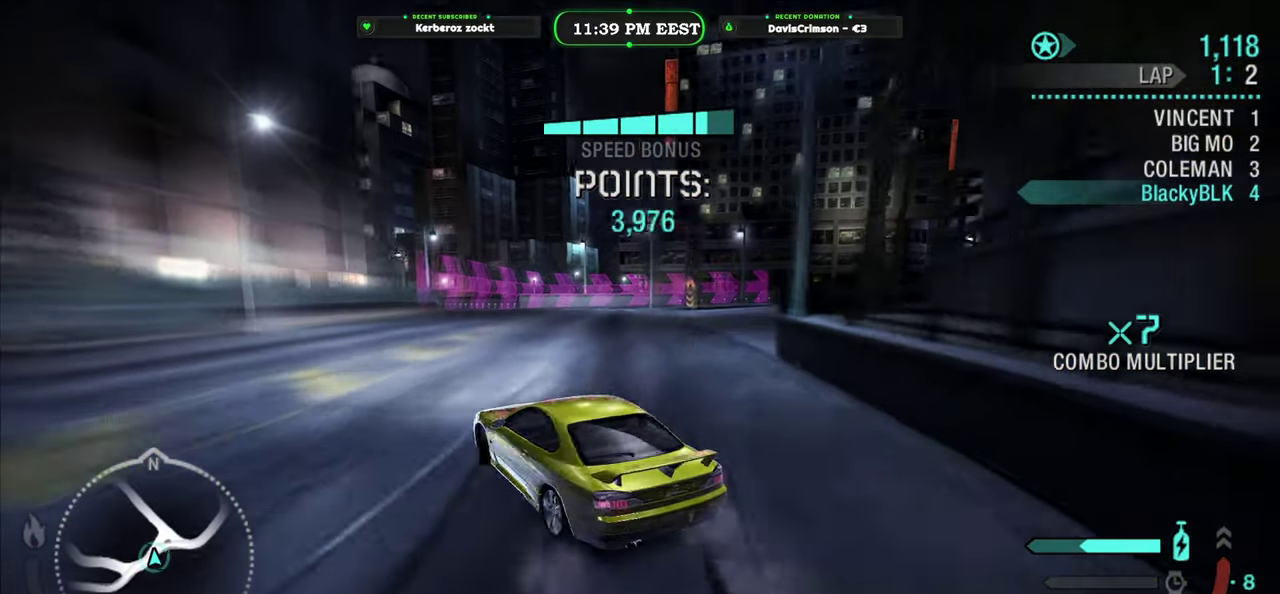
{"buttons": ["R2"], "left_stick": "right", "right_stick": "center", "events": [[33, "left_stick", "right"], [183, "left_stick", "center"], [416, "left_stick", "right"]]}
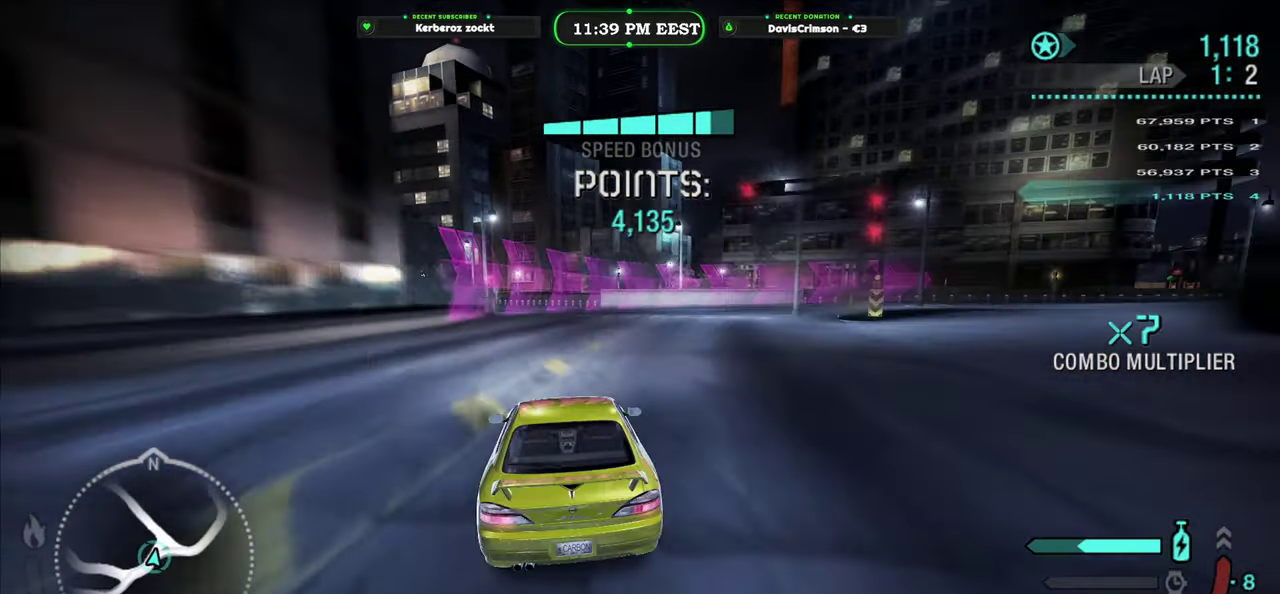
{"buttons": ["R2"], "left_stick": "center", "right_stick": "center", "events": [[333, "left_stick", "center"]]}
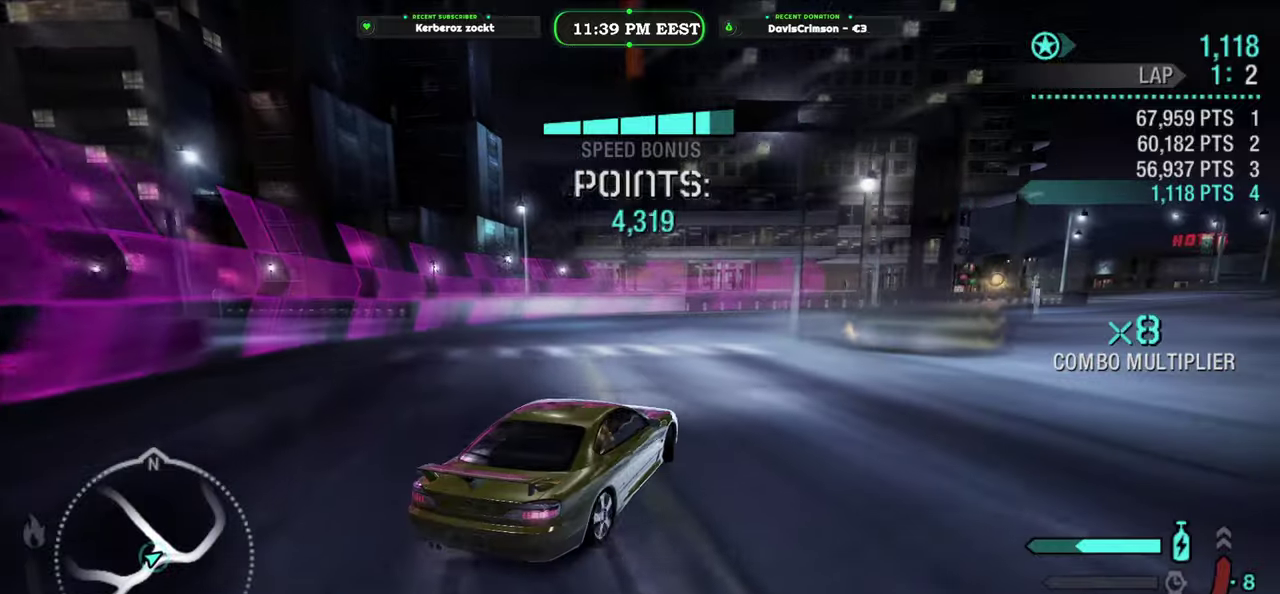
{"buttons": ["R2"], "left_stick": "center", "right_stick": "center", "events": [[200, "left_stick", "right"], [383, "left_stick", "center"]]}
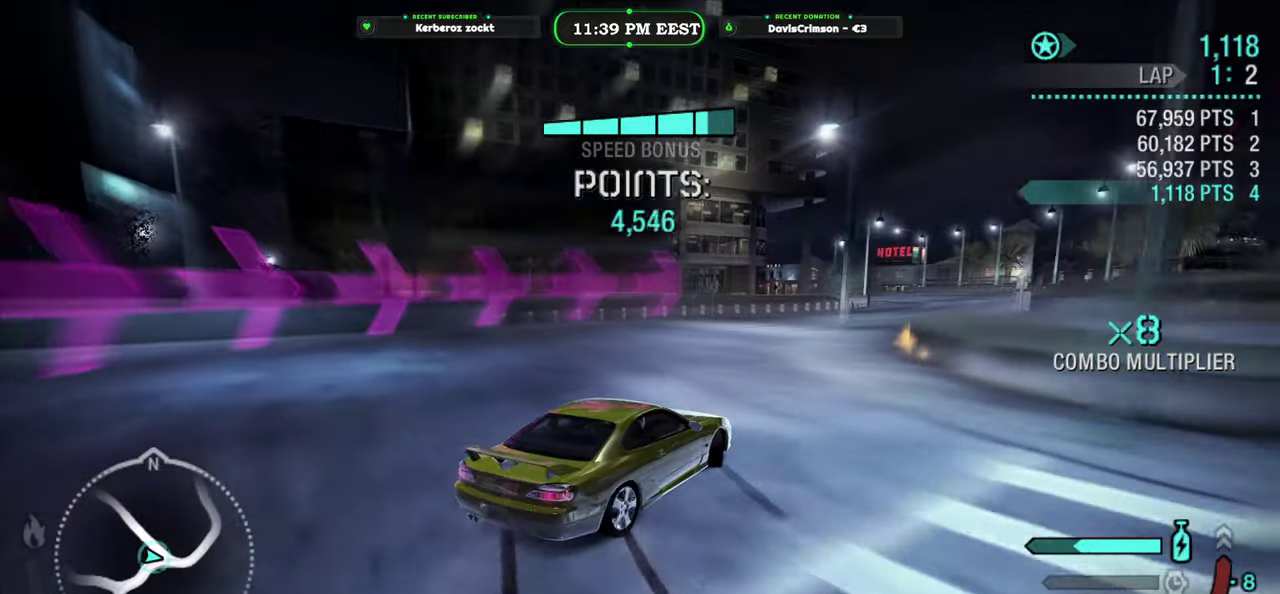
{"buttons": ["R2"], "left_stick": "right", "right_stick": "center", "events": [[83, "left_stick", "right"], [233, "left_stick", "center"], [383, "left_stick", "right"]]}
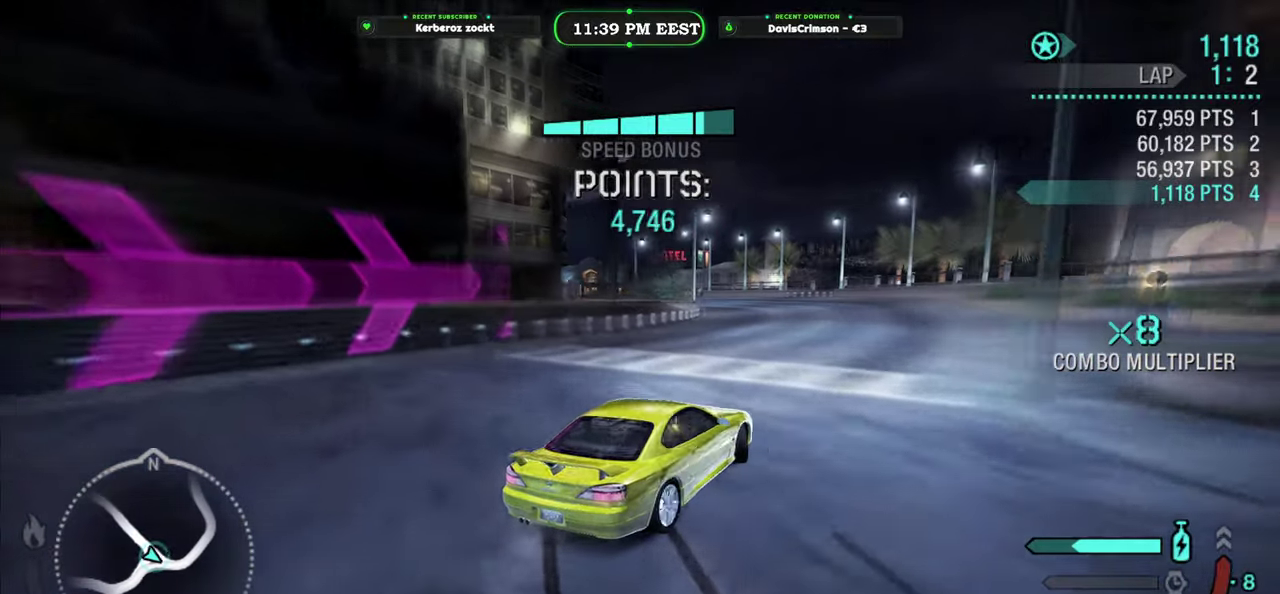
{"buttons": ["R2"], "left_stick": "left", "right_stick": "center"}